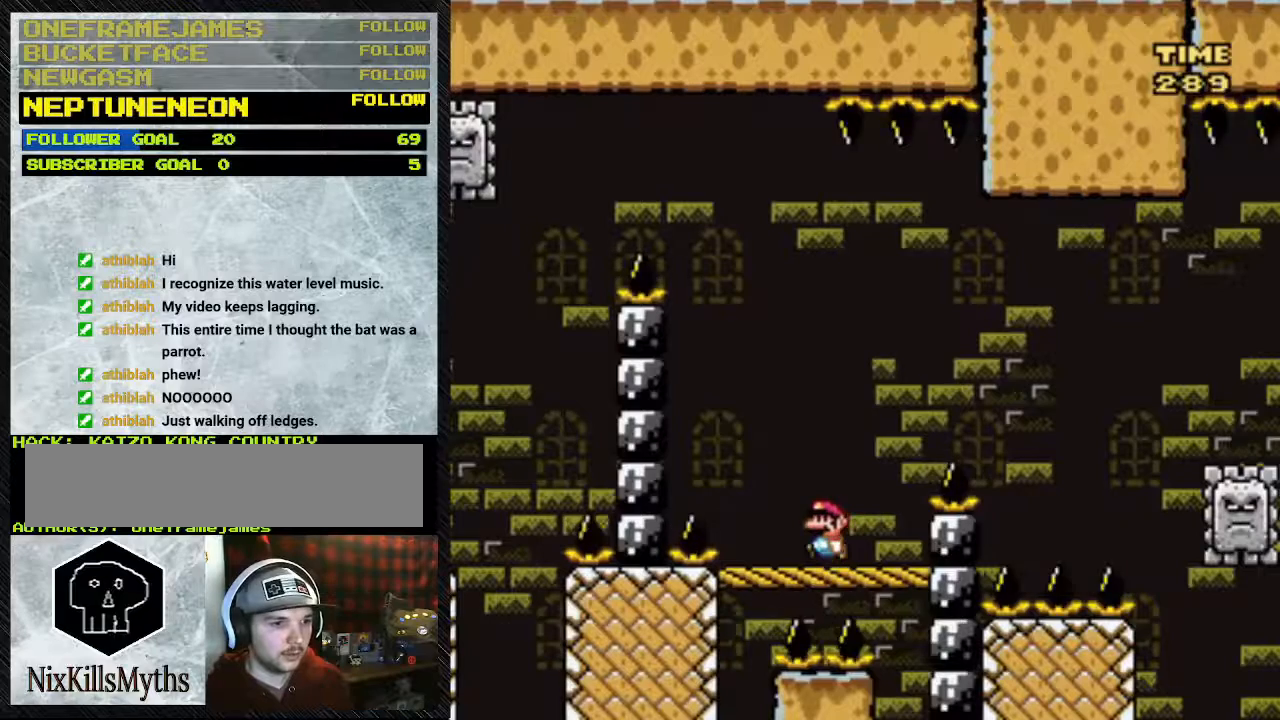
Gameplay with a controller (Nintendo layout); each line is a JSON object with the inputs held at the frame after it. "events" lists button and stick changes between this image and that frame as [ms after this image, input, new state], when the widget could be followed in between. Not read: L3 R3.
{"buttons": [], "events": []}
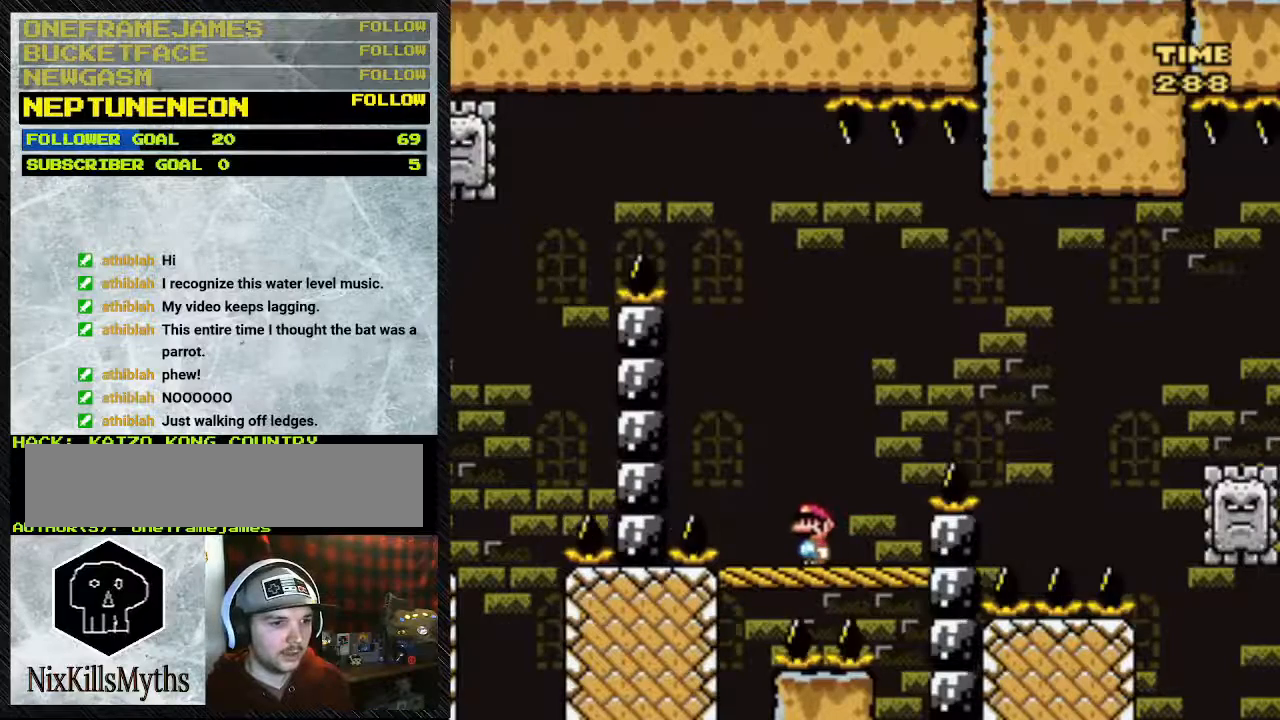
{"buttons": [], "events": []}
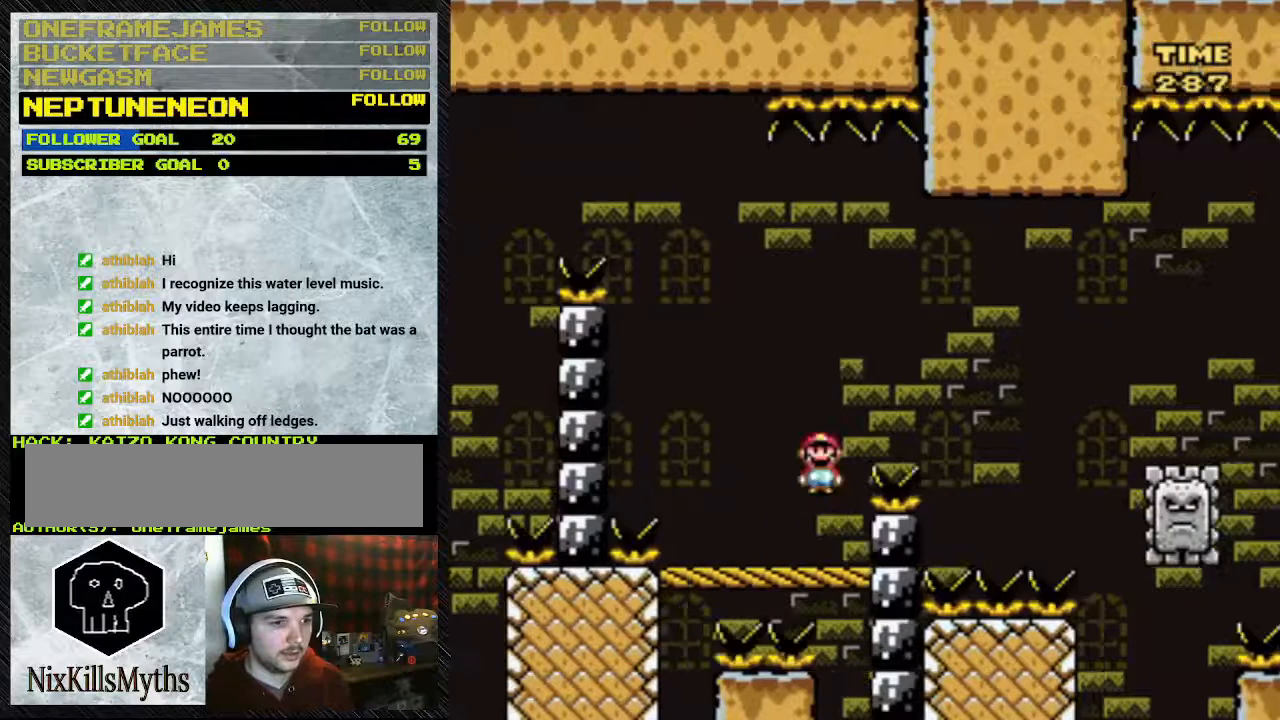
{"buttons": ["A", "Y", "DPAD_RIGHT"], "events": [[250, "A", "down"], [250, "DPAD_RIGHT", "down"], [250, "Y", "down"]]}
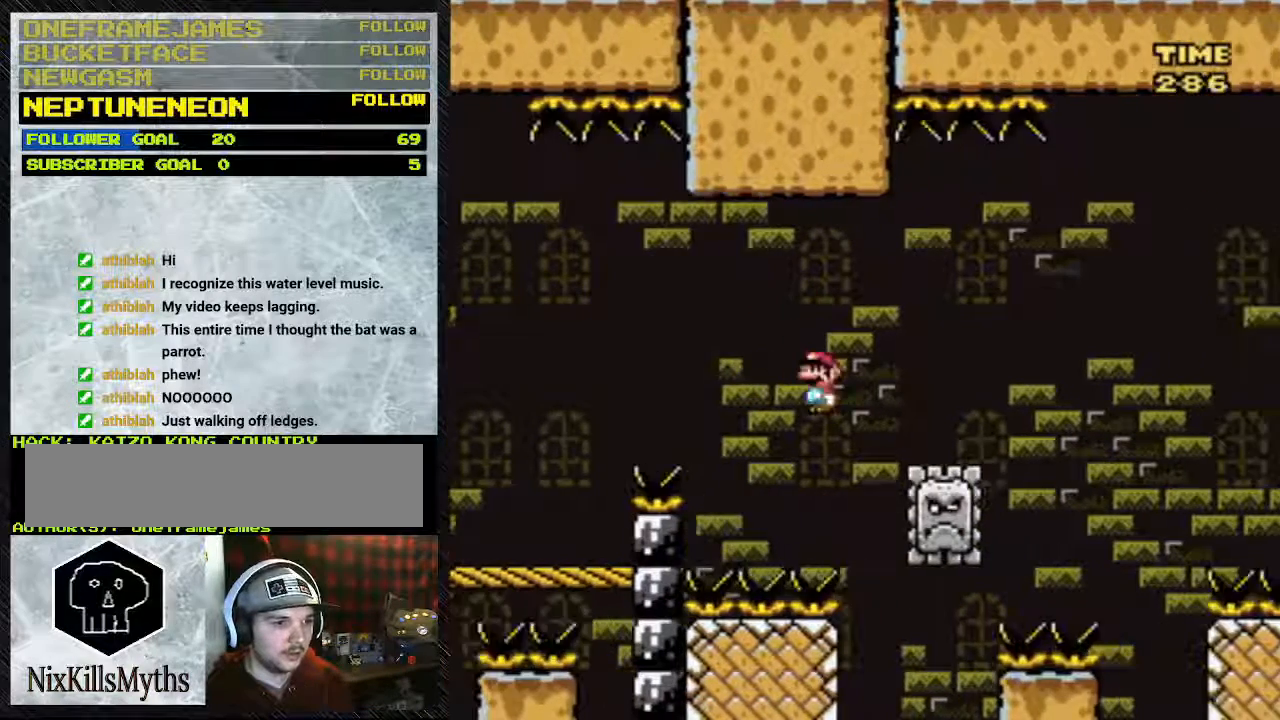
{"buttons": ["A", "Y", "DPAD_RIGHT"], "events": []}
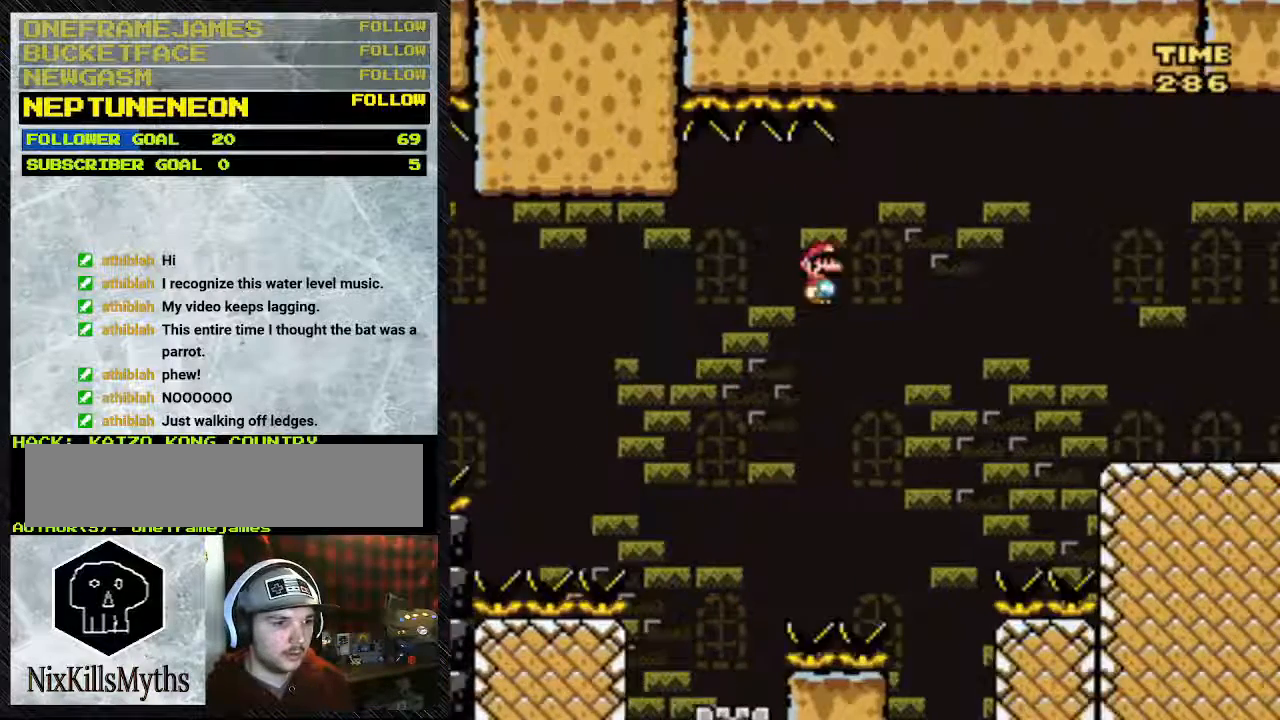
{"buttons": ["A", "Y", "DPAD_RIGHT"], "events": []}